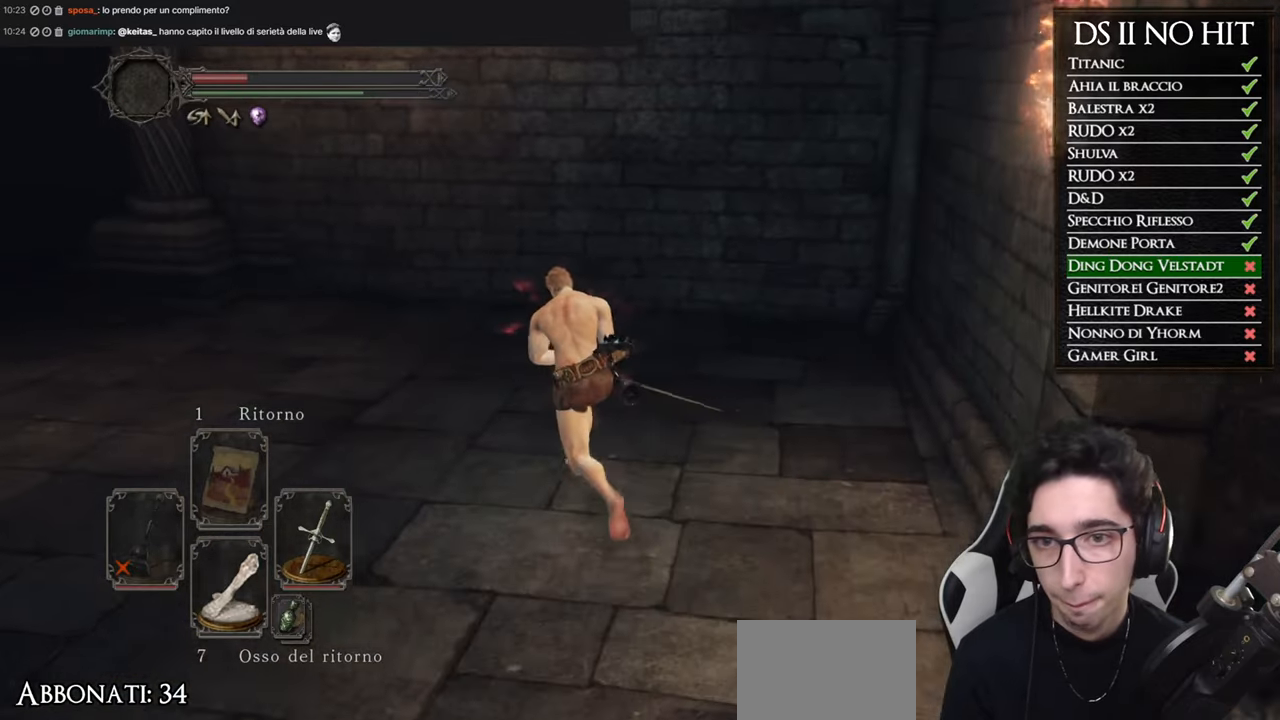
Gameplay with a controller (Xbox layout); each line is a JSON object with the inputs held at the frame after it. "events" lists button and stick changes between this image and that frame as [ms after this image, input, new state], when the widget could be followed in between.
{"buttons": [], "left_stick": "down-left", "right_stick": "up-right", "events": [[84, "right_stick", "right"], [267, "left_stick", "left"], [417, "left_stick", "down-left"], [501, "right_stick", "up-right"]]}
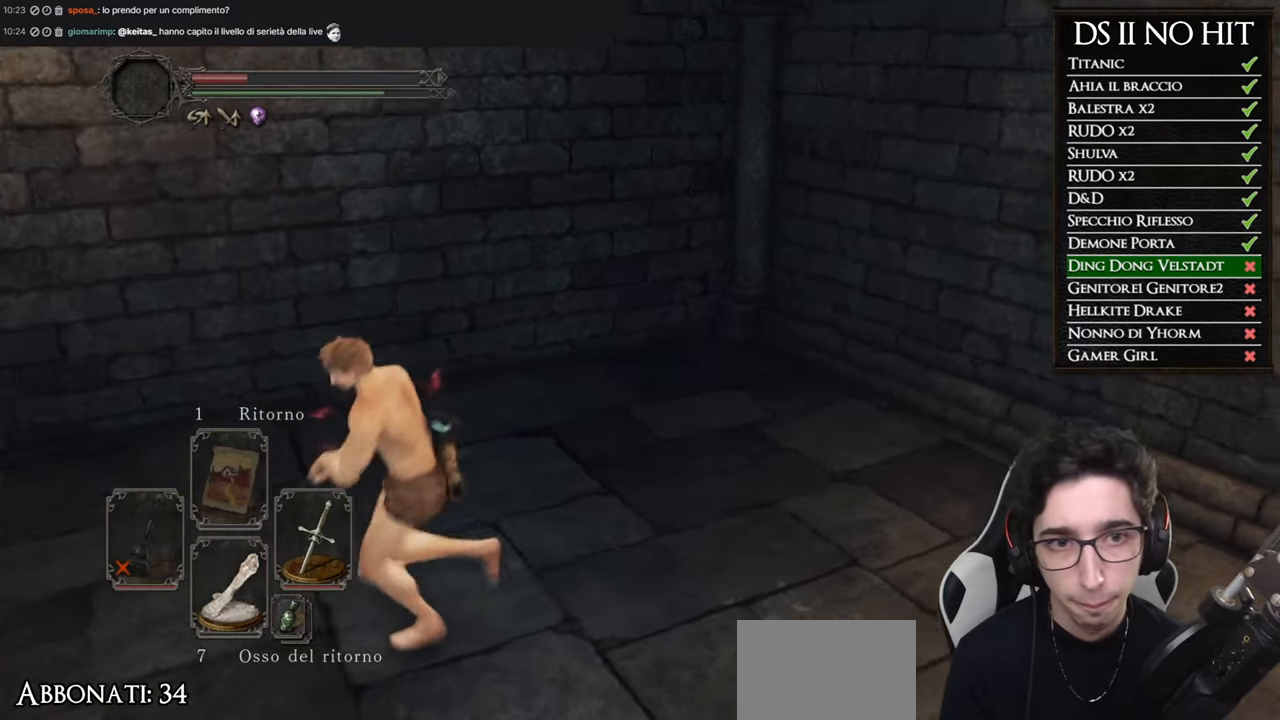
{"buttons": [], "left_stick": "center", "right_stick": "center", "events": [[183, "right_stick", "right"], [317, "left_stick", "center"], [350, "right_stick", "center"]]}
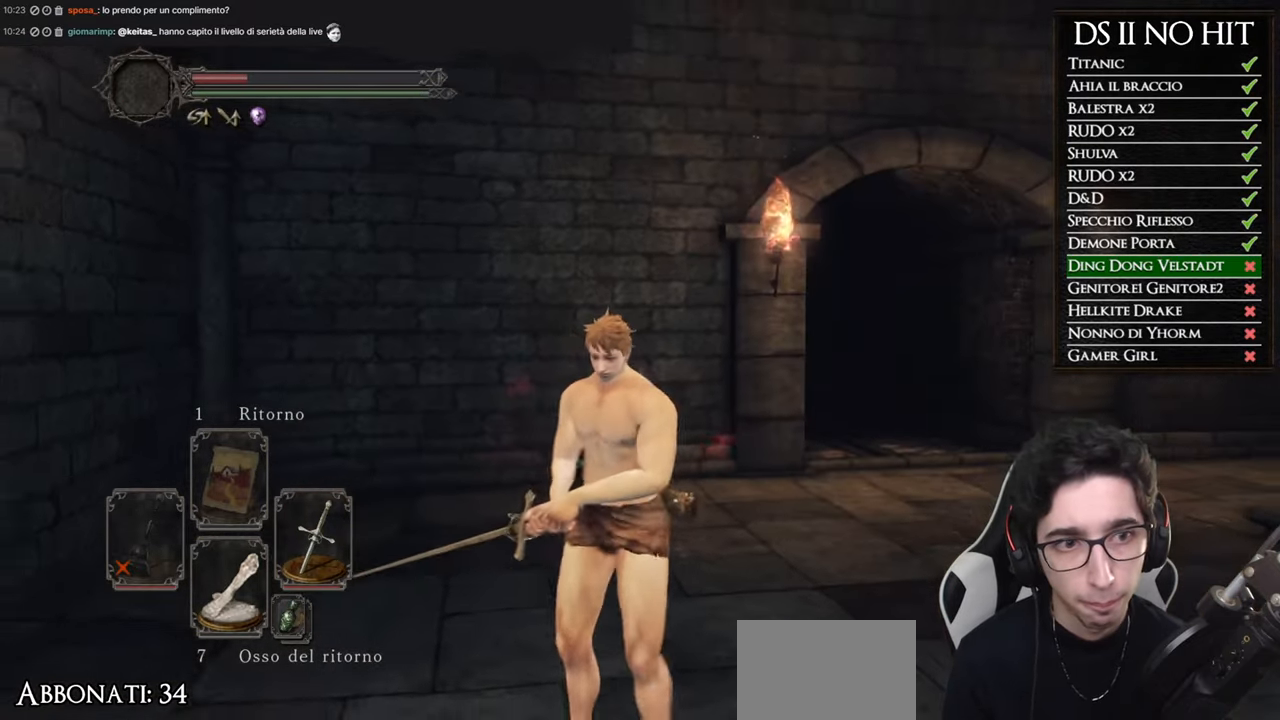
{"buttons": [], "left_stick": "left", "right_stick": "left", "events": [[33, "right_stick", "left"], [167, "left_stick", "down"], [250, "left_stick", "down-left"], [451, "left_stick", "left"]]}
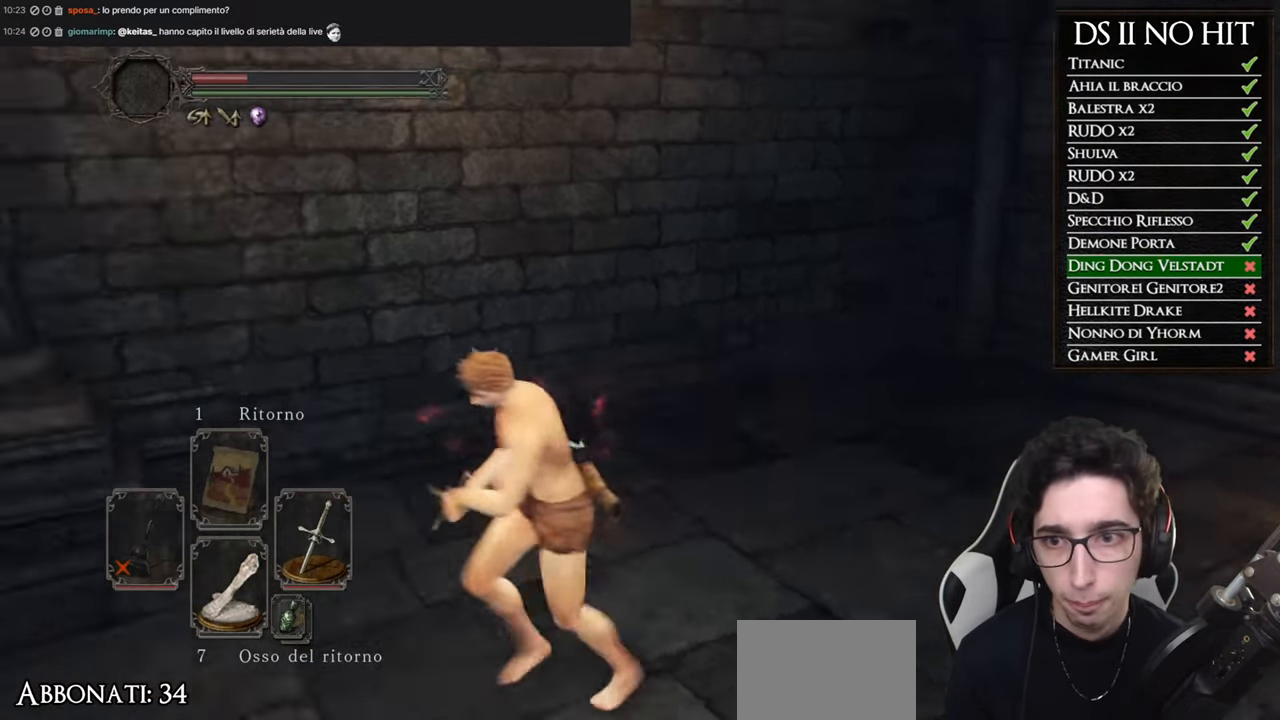
{"buttons": [], "left_stick": "up-left", "right_stick": "right", "events": [[50, "left_stick", "up-left"], [133, "right_stick", "center"], [400, "right_stick", "right"]]}
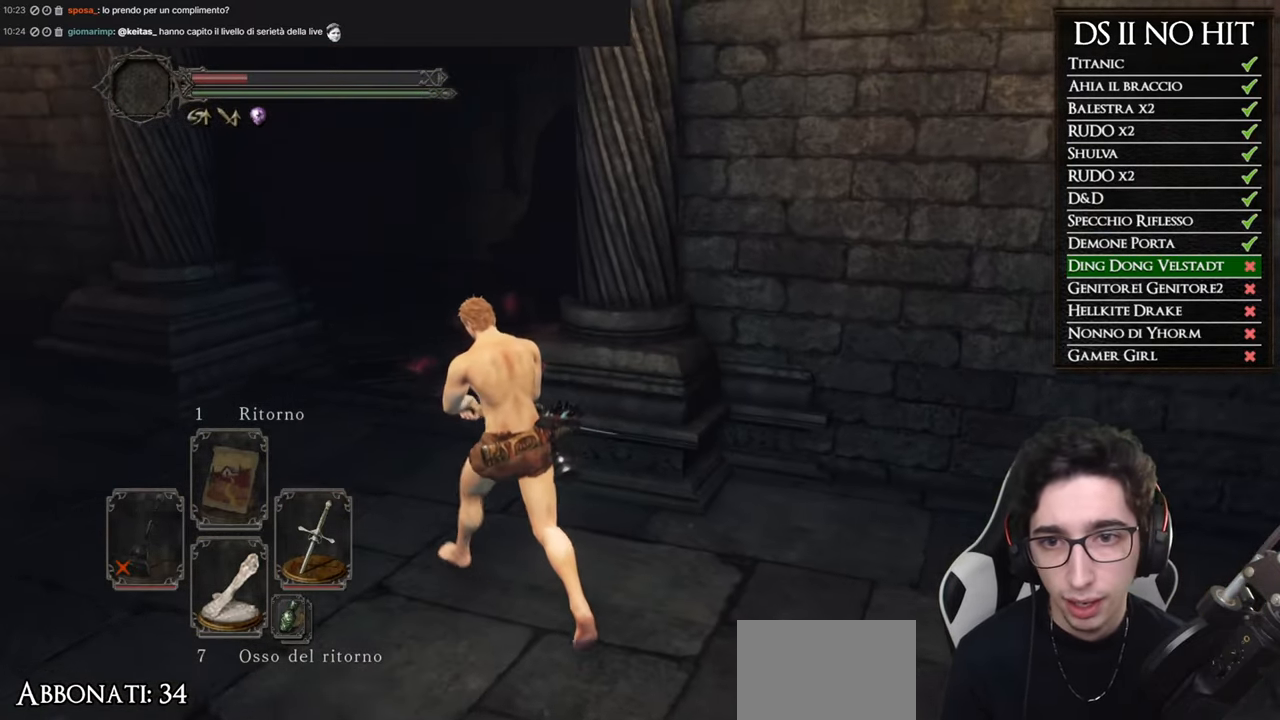
{"buttons": [], "left_stick": "up", "right_stick": "right", "events": [[267, "left_stick", "up"]]}
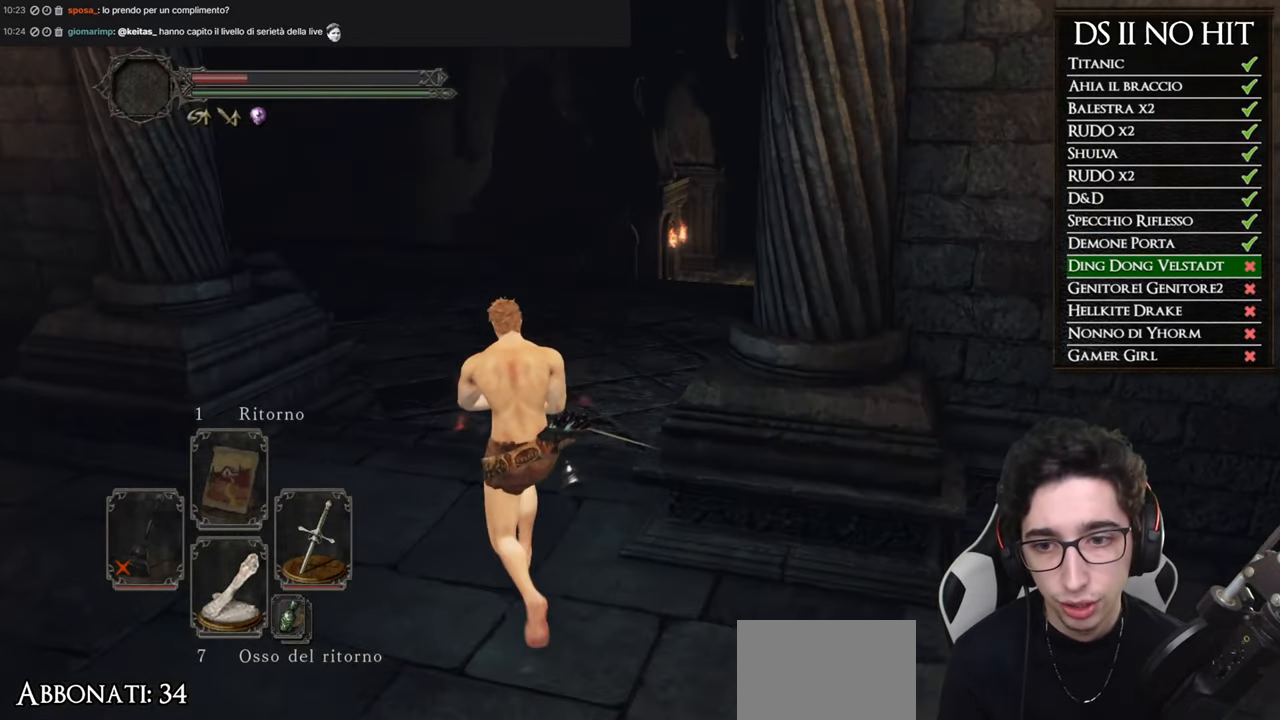
{"buttons": [], "left_stick": "center", "right_stick": "right", "events": [[50, "right_stick", "center"], [116, "right_stick", "right"], [233, "right_stick", "center"], [400, "right_stick", "right"], [483, "left_stick", "center"]]}
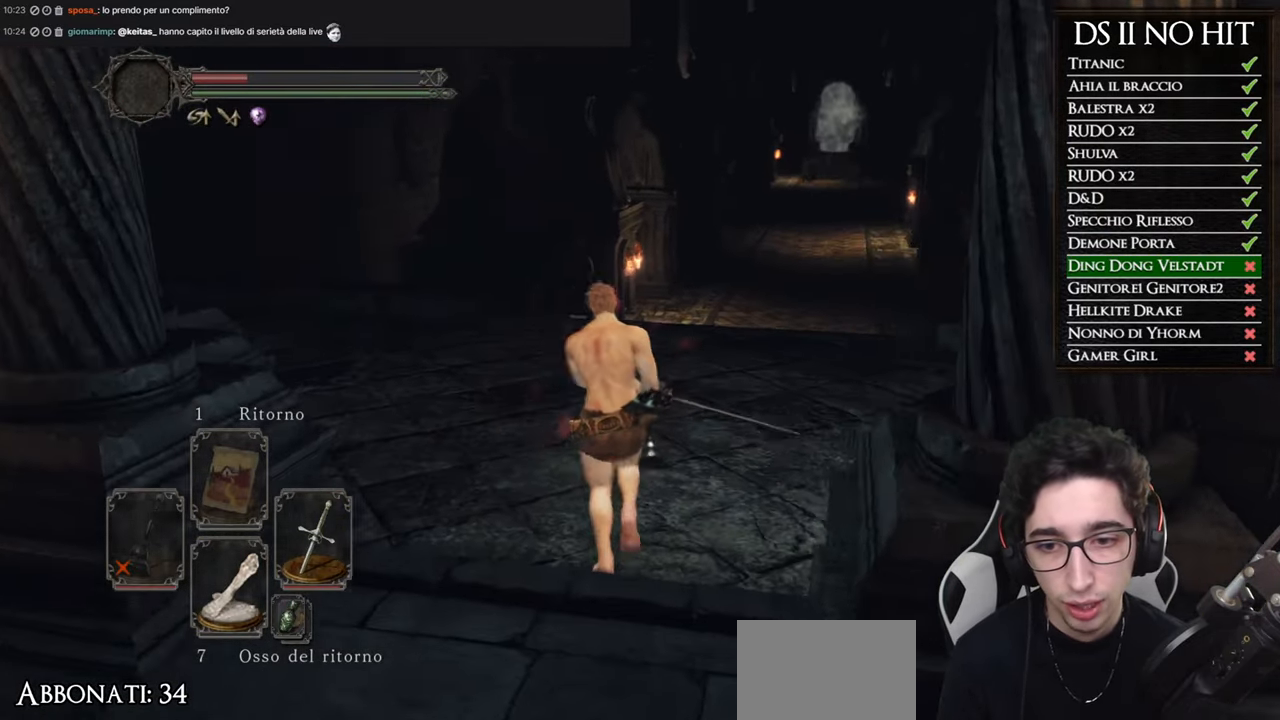
{"buttons": [], "left_stick": "center", "right_stick": "center", "events": [[50, "right_stick", "center"], [117, "DPAD_DOWN", "down"], [200, "DPAD_DOWN", "up"], [284, "DPAD_DOWN", "down"], [384, "DPAD_DOWN", "up"]]}
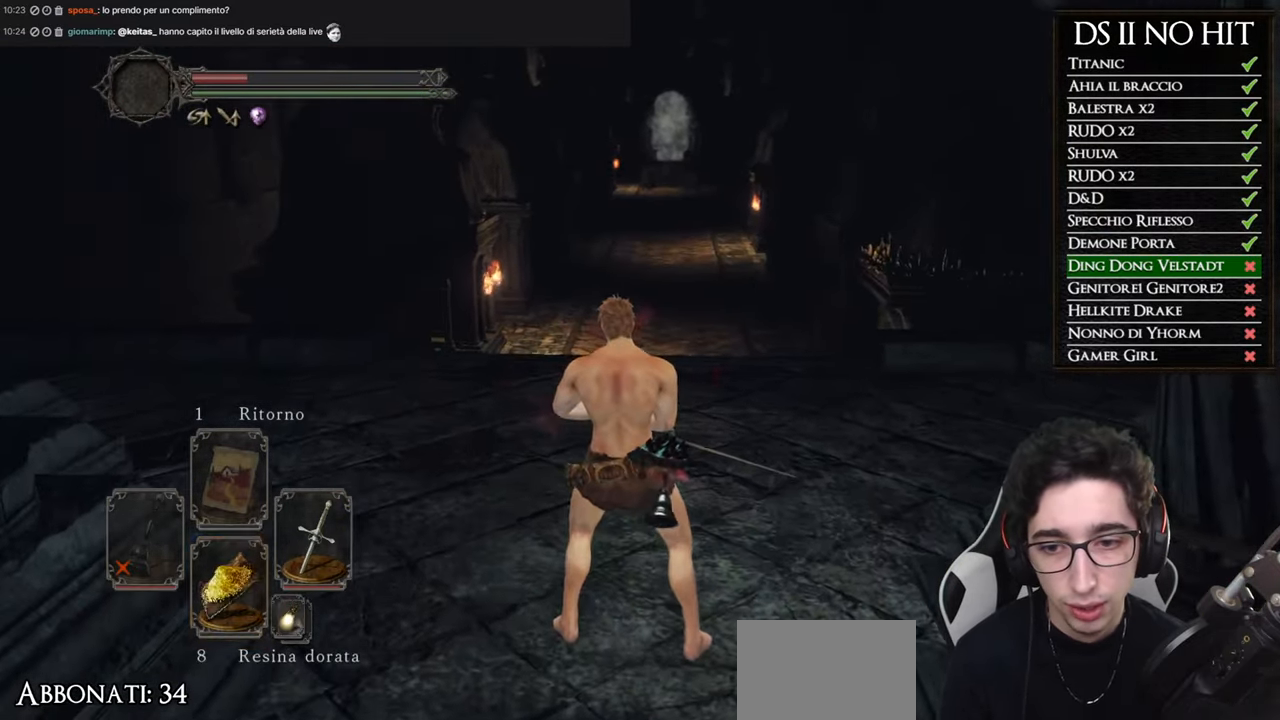
{"buttons": [], "left_stick": "center", "right_stick": "center", "events": [[100, "left_stick", "up"], [316, "left_stick", "center"]]}
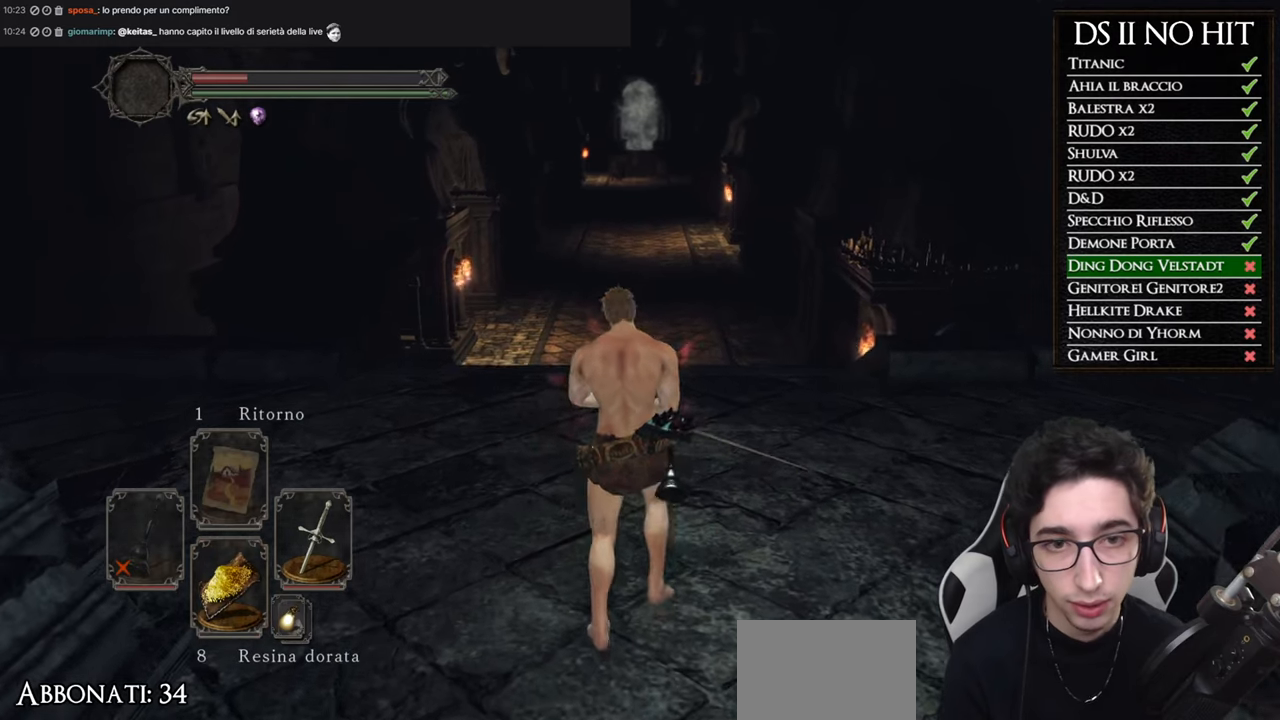
{"buttons": [], "left_stick": "center", "right_stick": "center", "events": []}
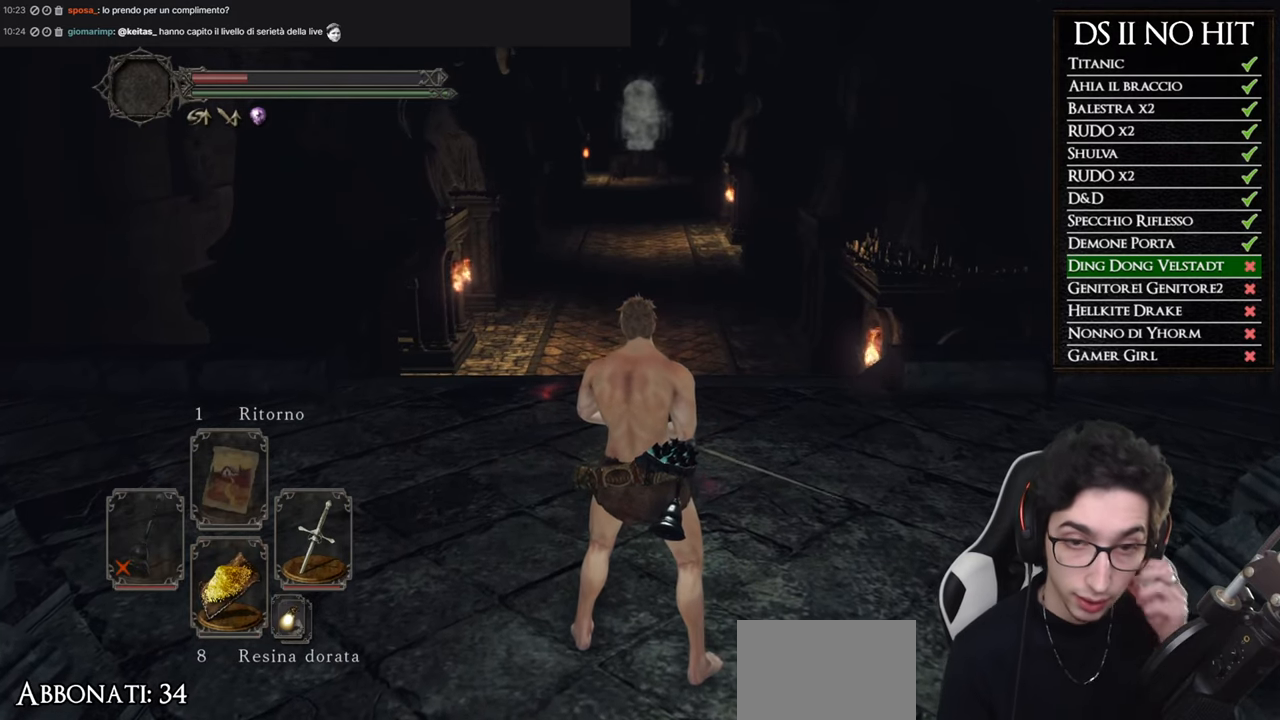
{"buttons": [], "left_stick": "center", "right_stick": "center", "events": []}
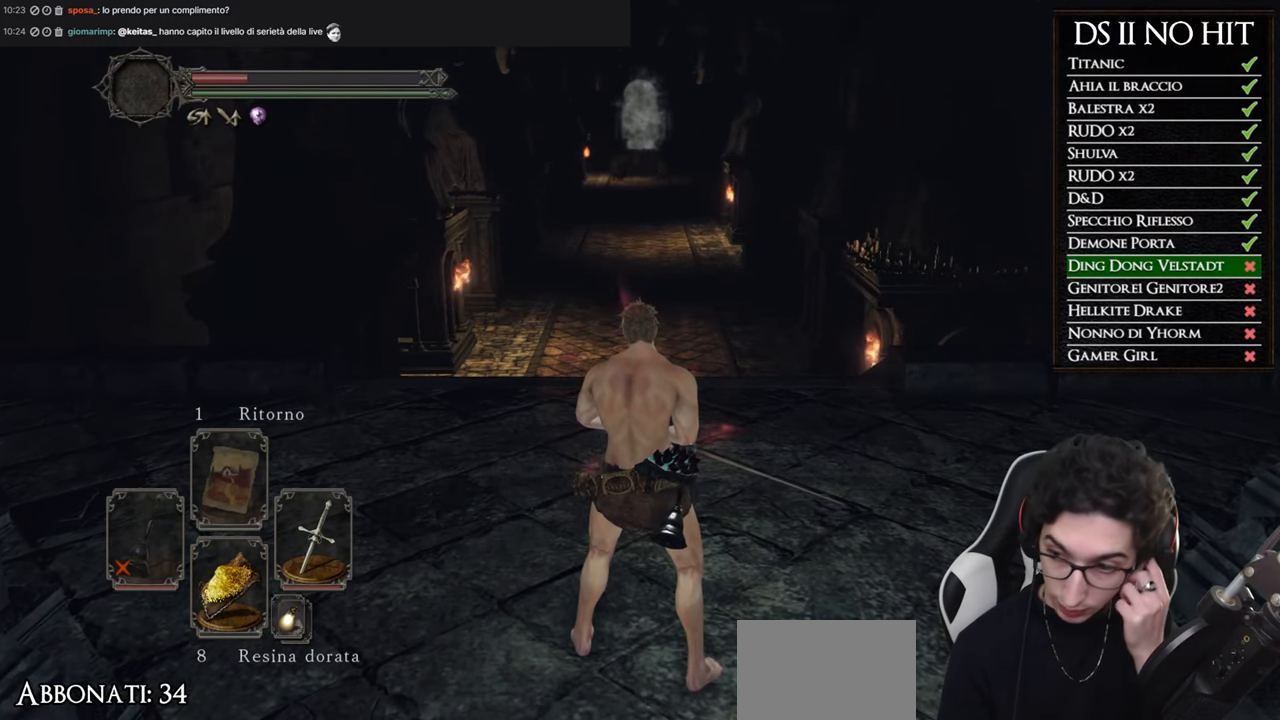
{"buttons": [], "left_stick": "center", "right_stick": "center", "events": []}
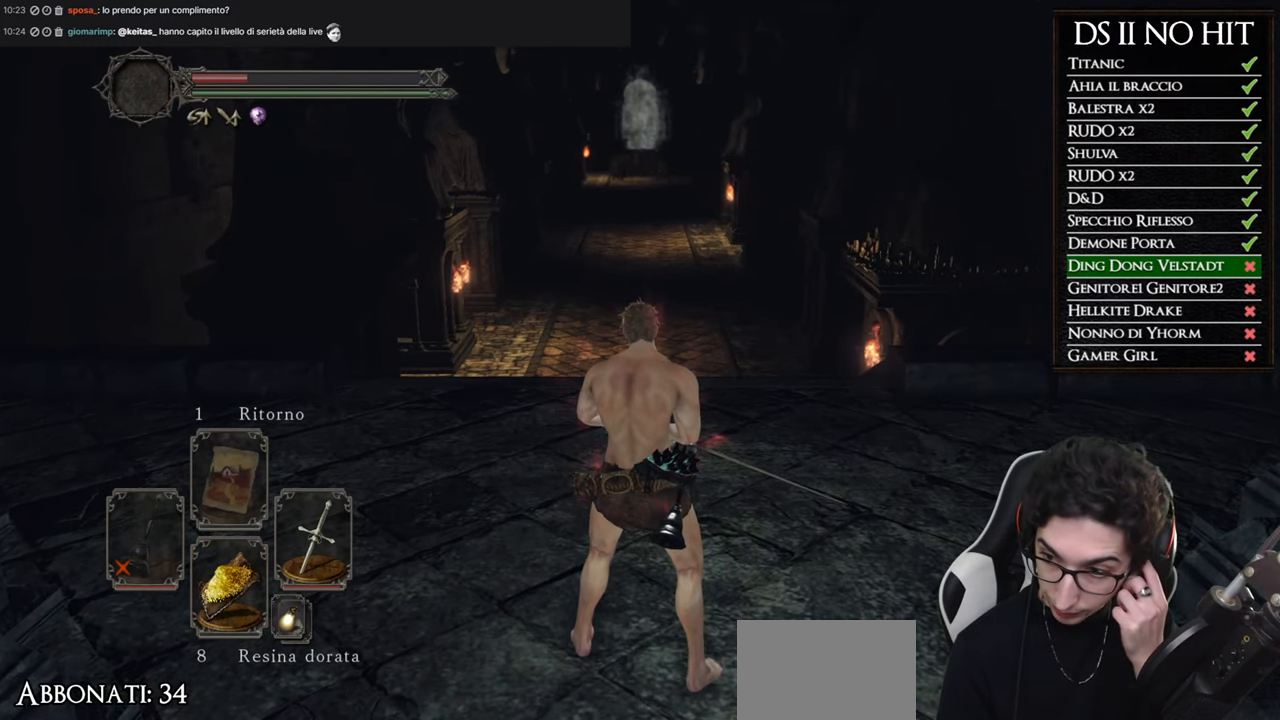
{"buttons": [], "left_stick": "center", "right_stick": "center", "events": []}
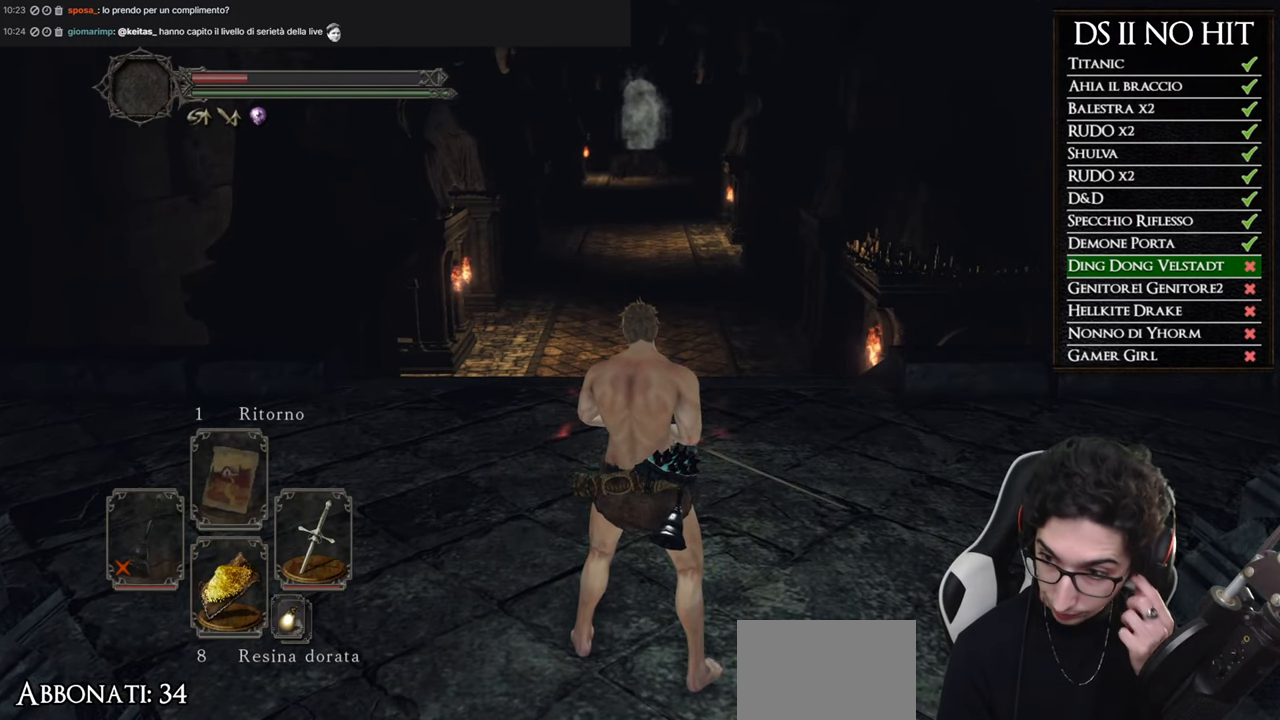
{"buttons": [], "left_stick": "center", "right_stick": "center", "events": []}
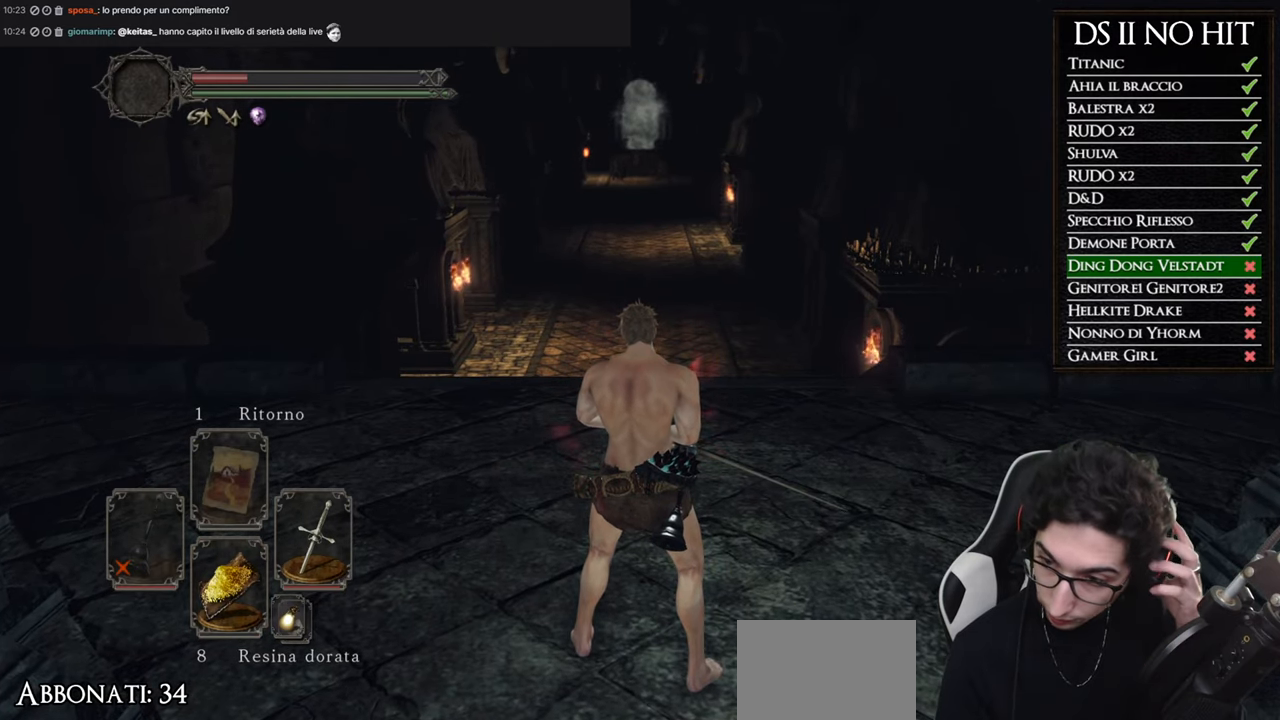
{"buttons": [], "left_stick": "center", "right_stick": "center", "events": []}
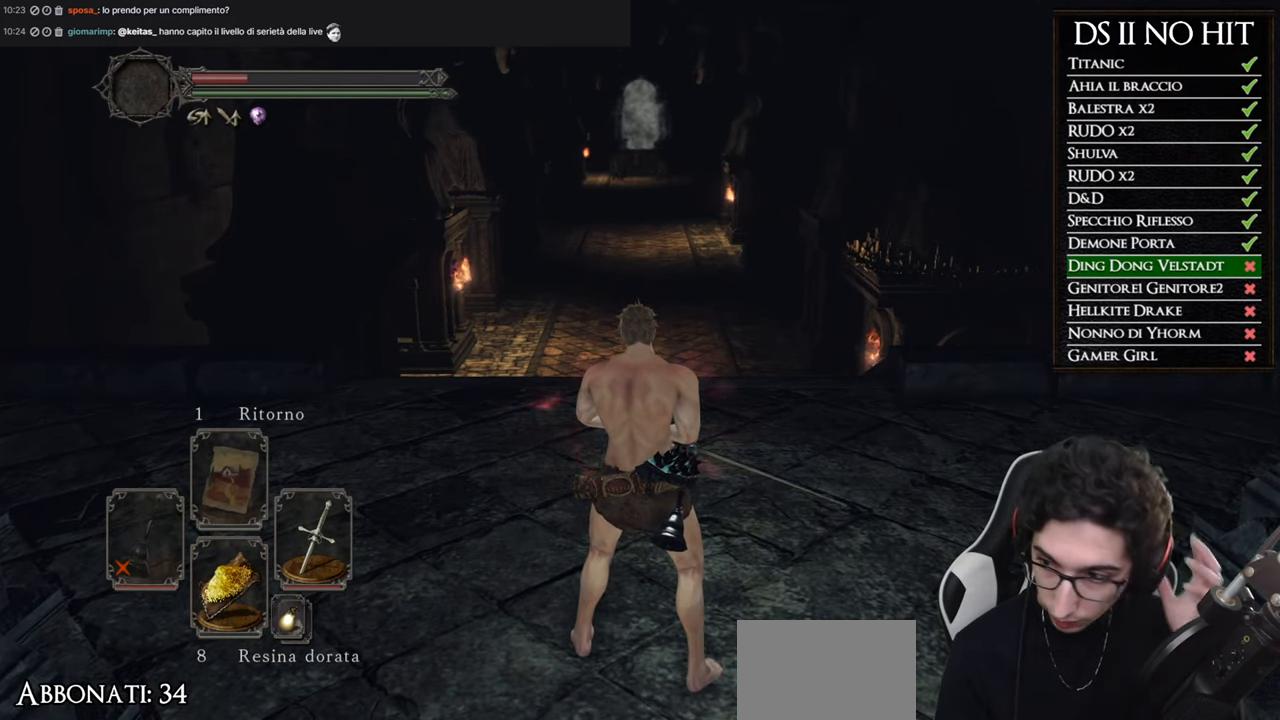
{"buttons": [], "left_stick": "up", "right_stick": "center", "events": [[84, "left_stick", "up"]]}
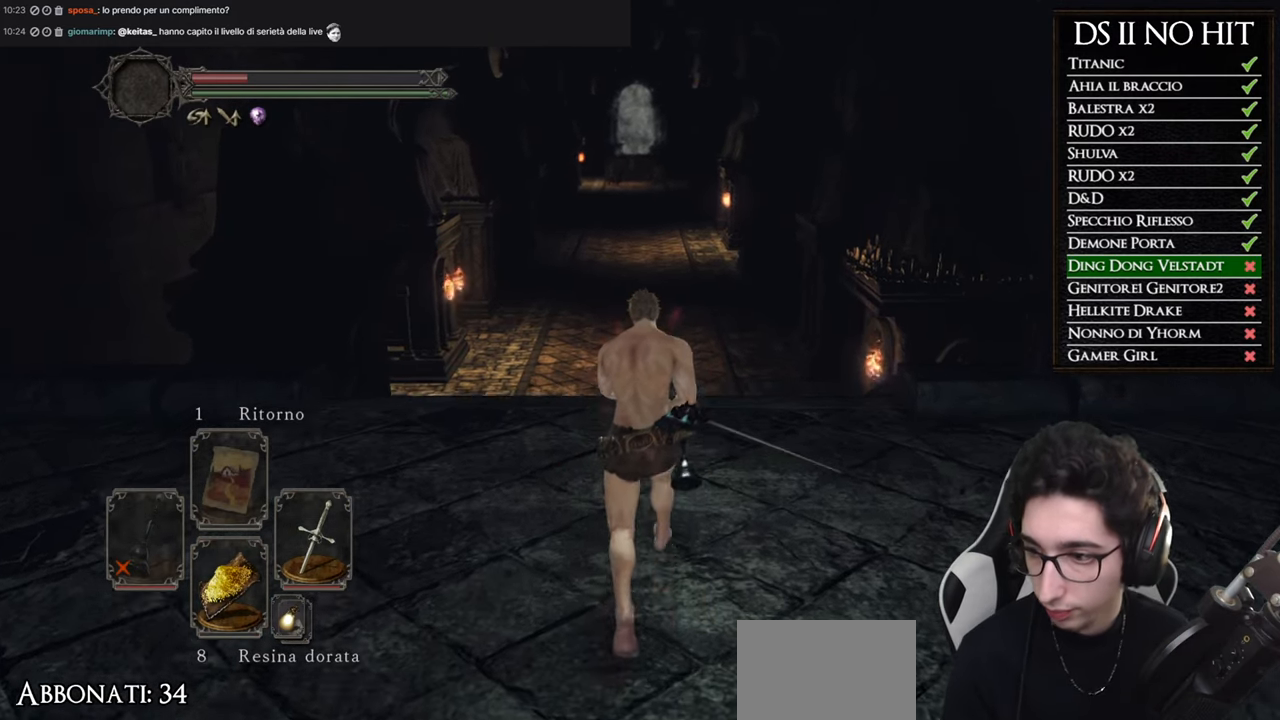
{"buttons": [], "left_stick": "up", "right_stick": "down", "events": [[450, "right_stick", "down"]]}
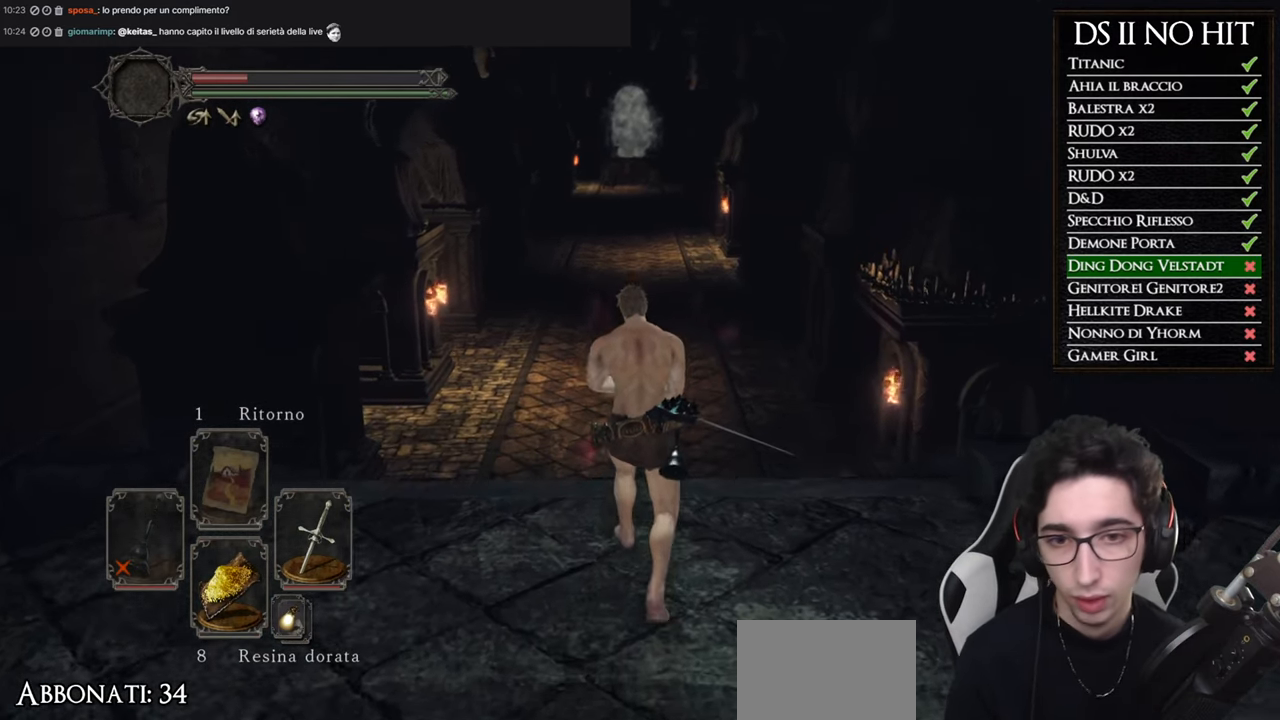
{"buttons": [], "left_stick": "center", "right_stick": "center", "events": [[17, "right_stick", "center"], [34, "left_stick", "center"]]}
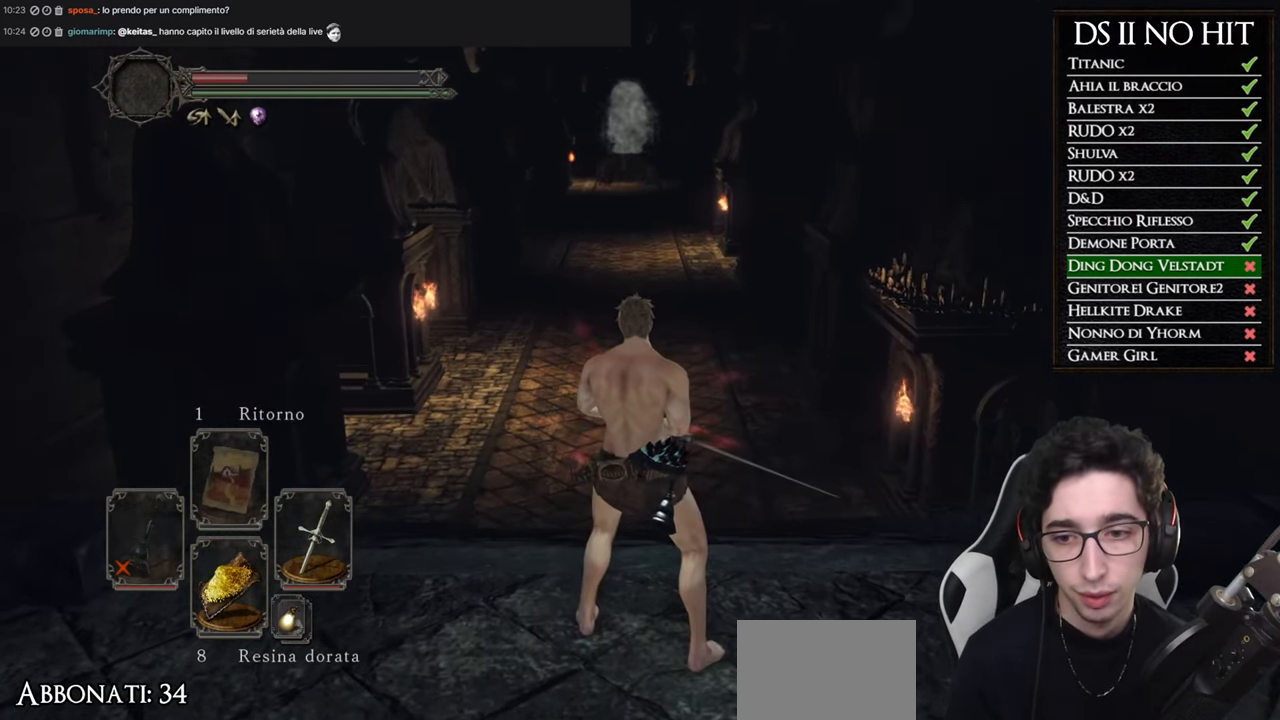
{"buttons": [], "left_stick": "center", "right_stick": "center", "events": []}
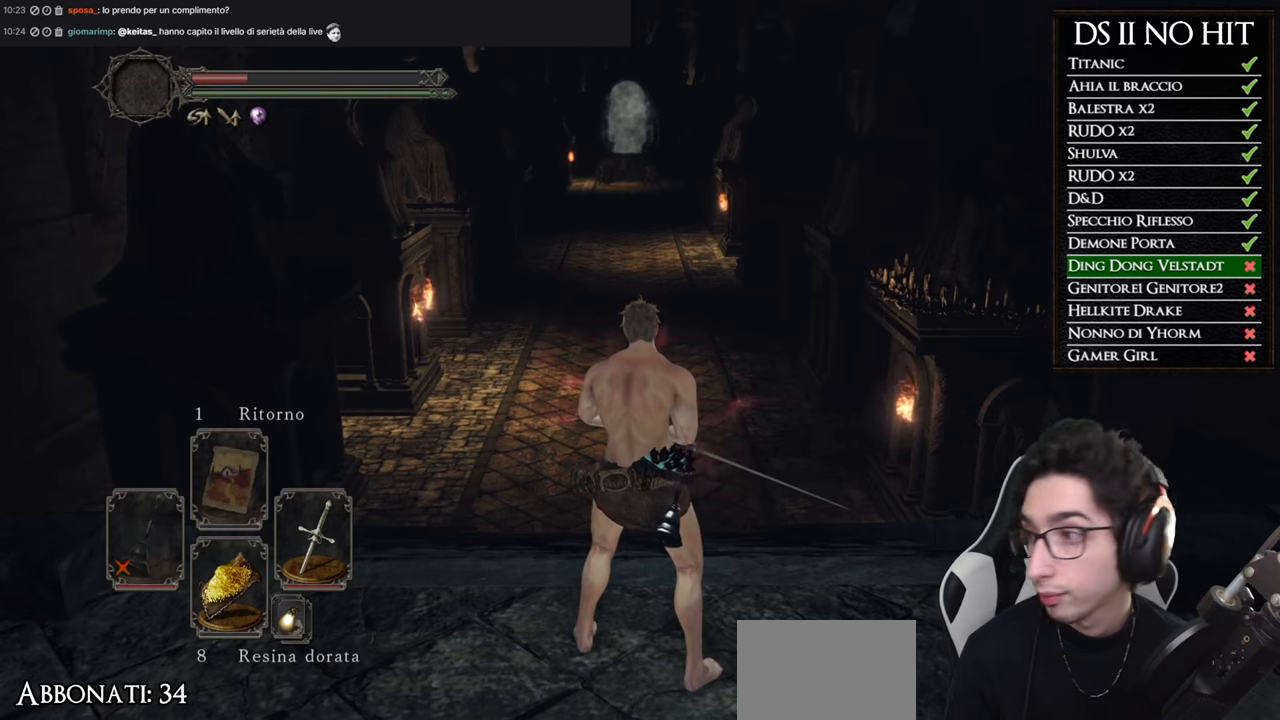
{"buttons": ["START"], "left_stick": "center", "right_stick": "center", "events": [[483, "START", "down"]]}
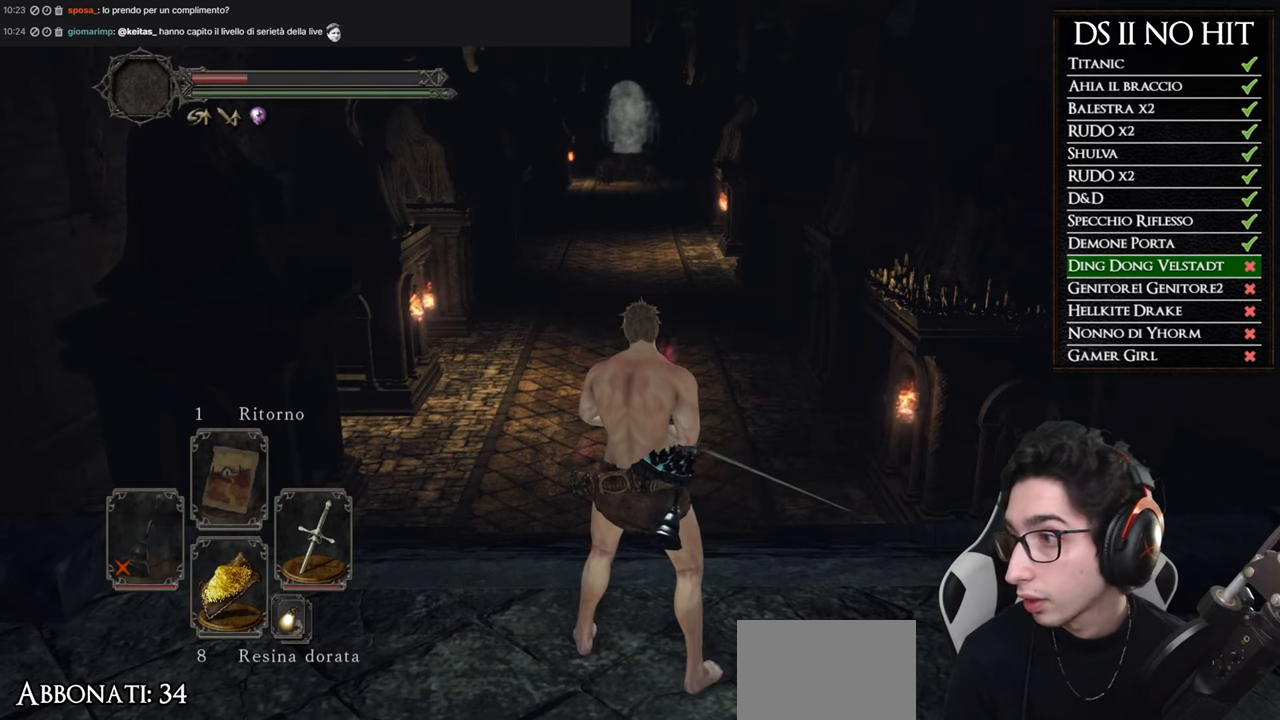
{"buttons": [], "left_stick": "center", "right_stick": "center", "events": [[67, "START", "up"], [134, "A", "down"], [200, "A", "up"]]}
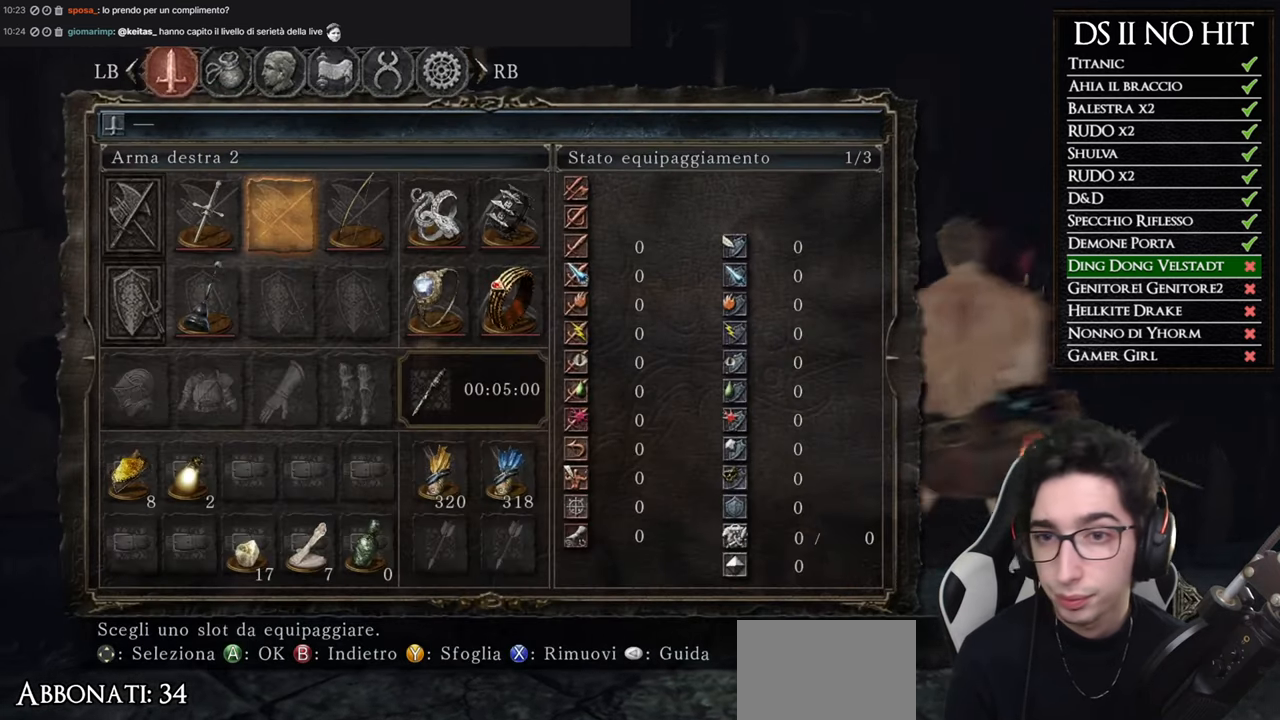
{"buttons": ["DPAD_RIGHT"], "left_stick": "center", "right_stick": "center", "events": [[433, "DPAD_RIGHT", "down"]]}
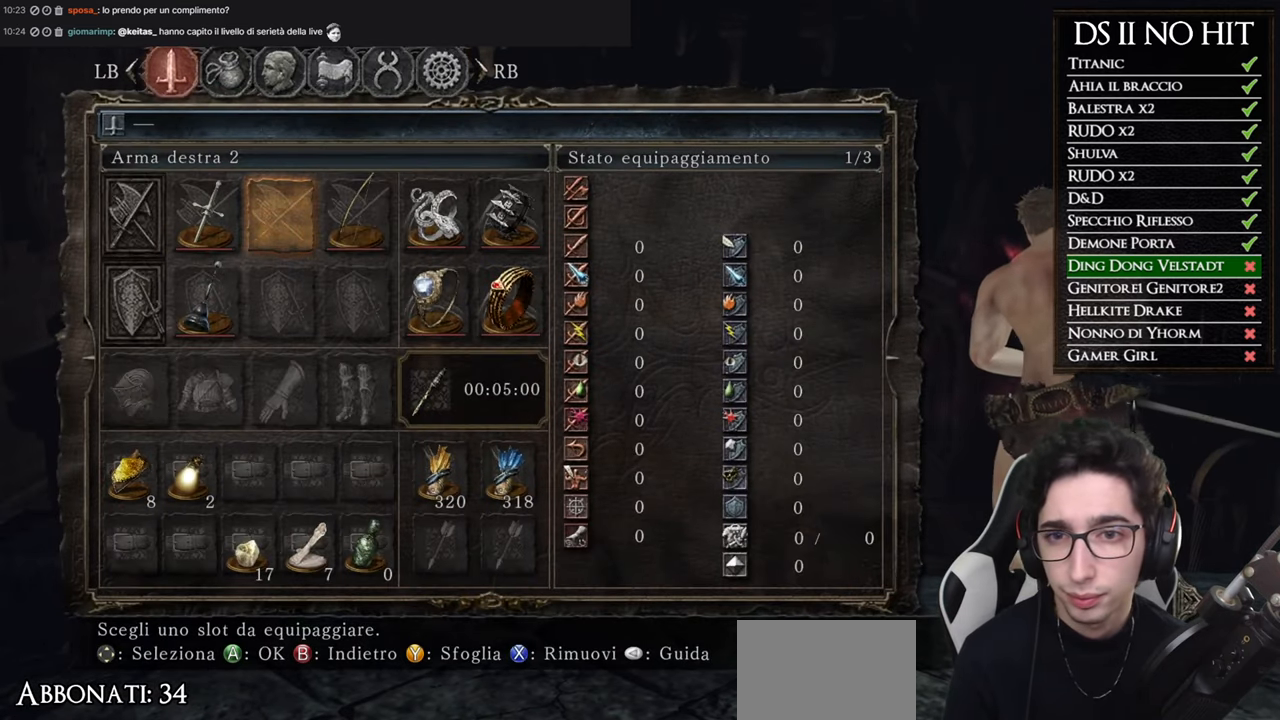
{"buttons": [], "left_stick": "center", "right_stick": "center", "events": [[33, "DPAD_RIGHT", "up"]]}
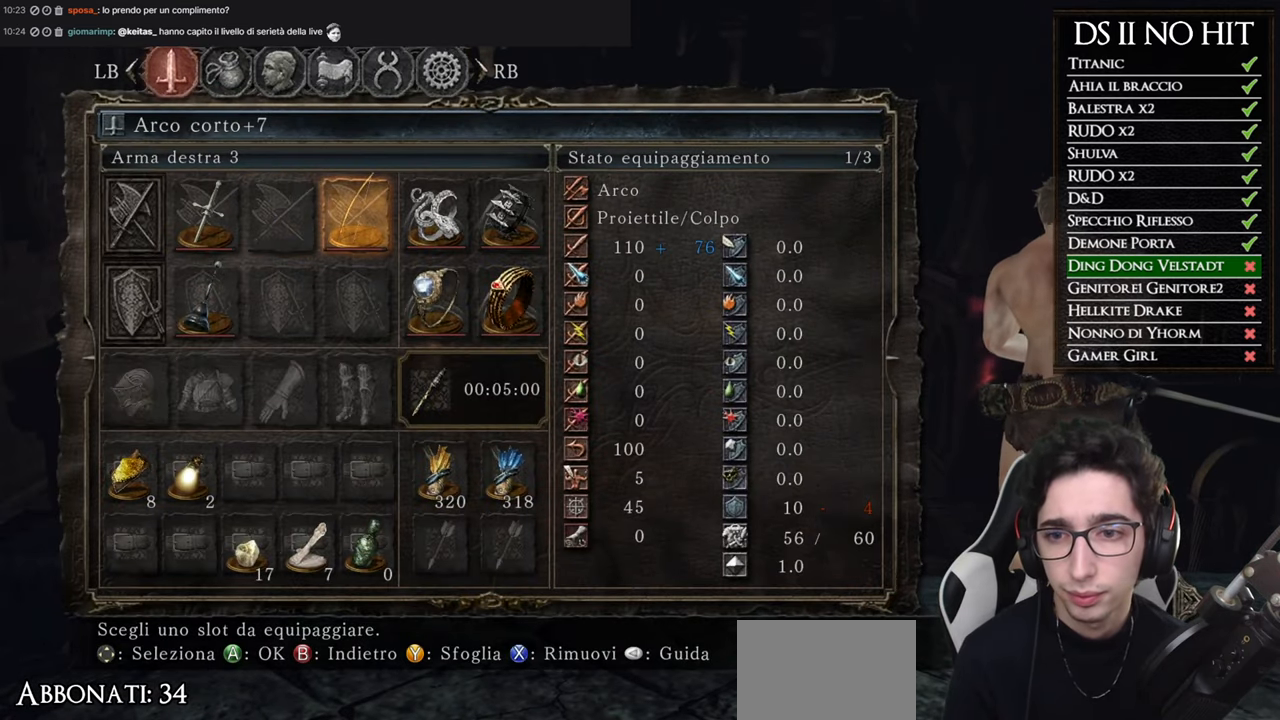
{"buttons": ["B"], "left_stick": "center", "right_stick": "center", "events": [[483, "B", "down"]]}
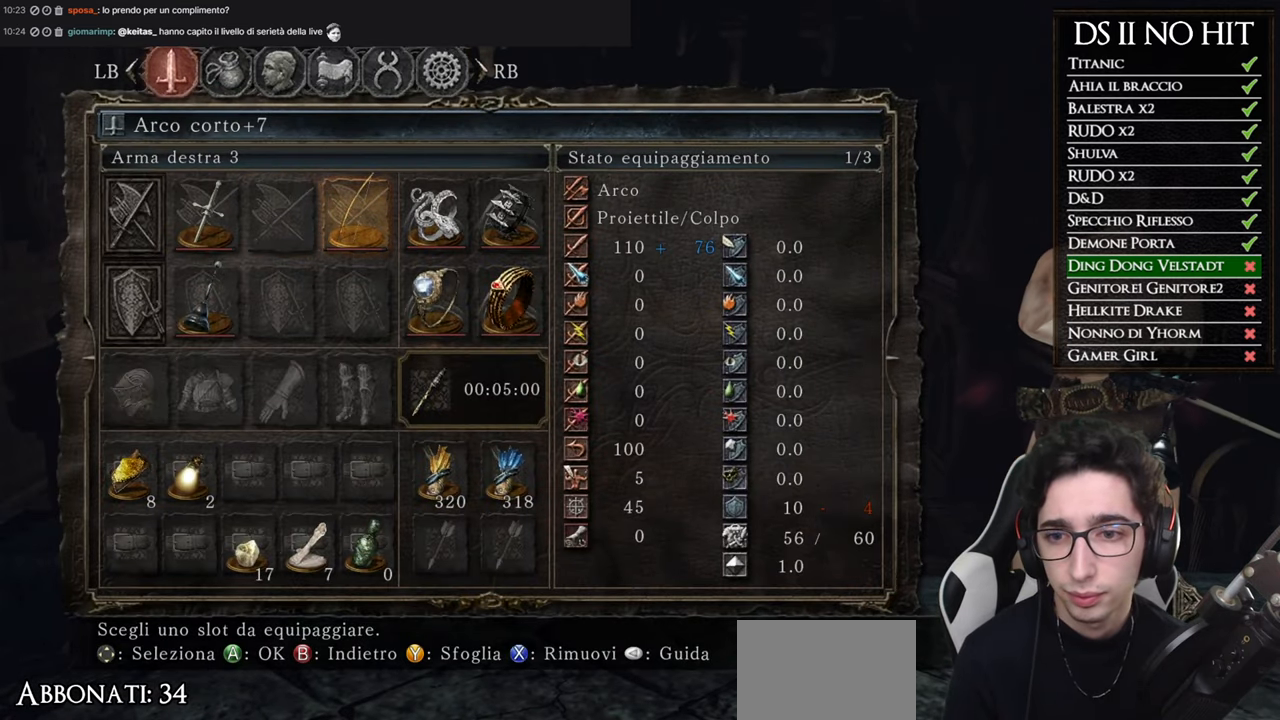
{"buttons": [], "left_stick": "center", "right_stick": "center", "events": [[67, "B", "up"], [134, "B", "down"], [184, "B", "up"], [350, "right_stick", "down"], [417, "right_stick", "center"]]}
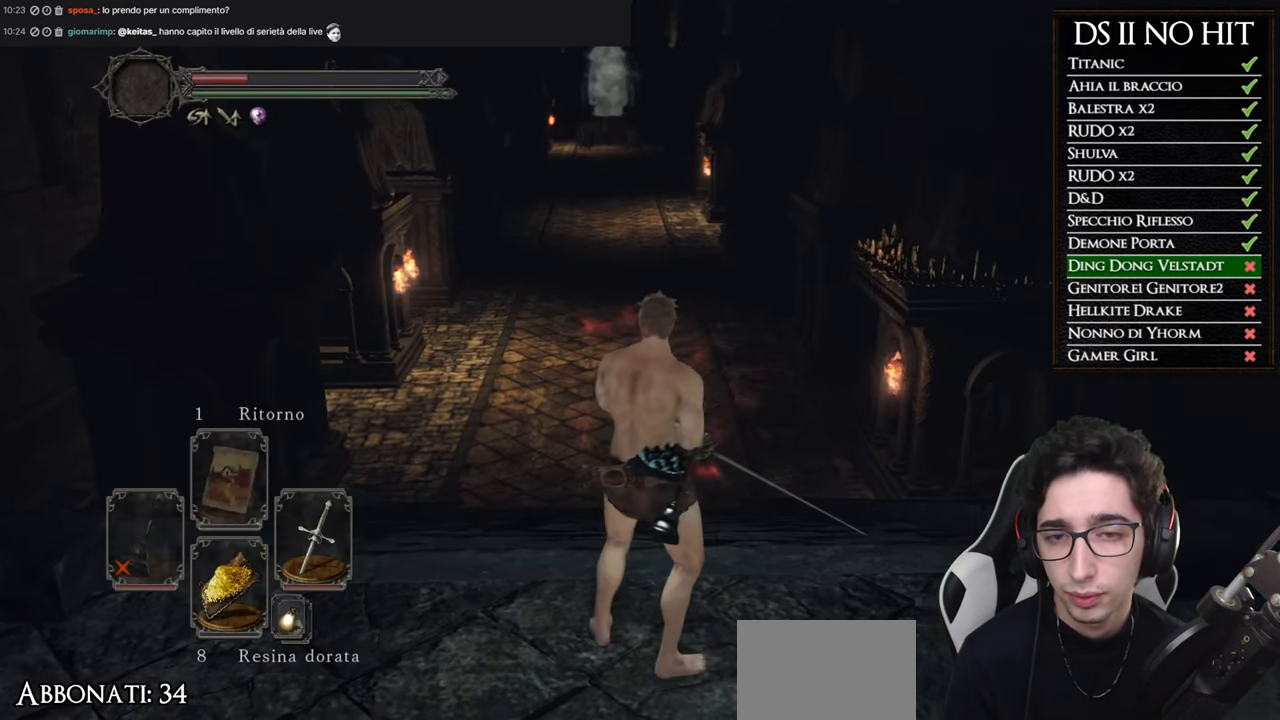
{"buttons": [], "left_stick": "center", "right_stick": "center", "events": []}
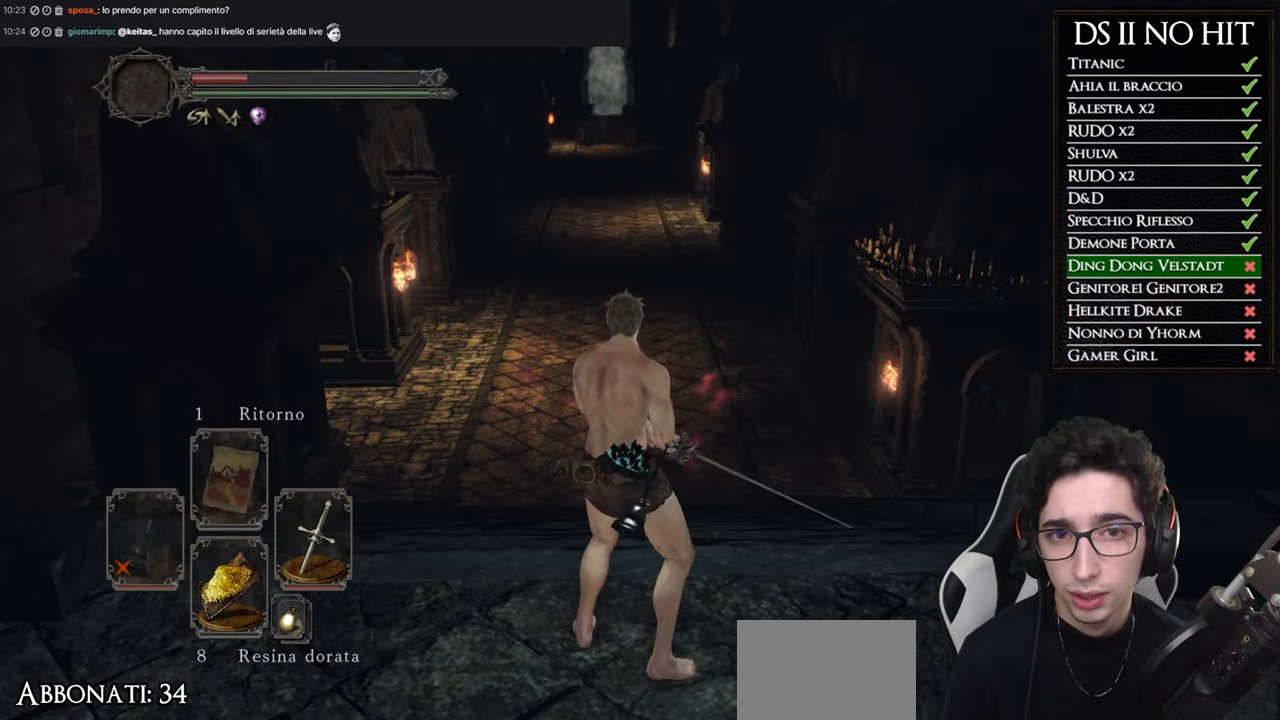
{"buttons": ["DPAD_DOWN"], "left_stick": "center", "right_stick": "center", "events": [[267, "X", "down"], [367, "X", "up"], [484, "DPAD_DOWN", "down"]]}
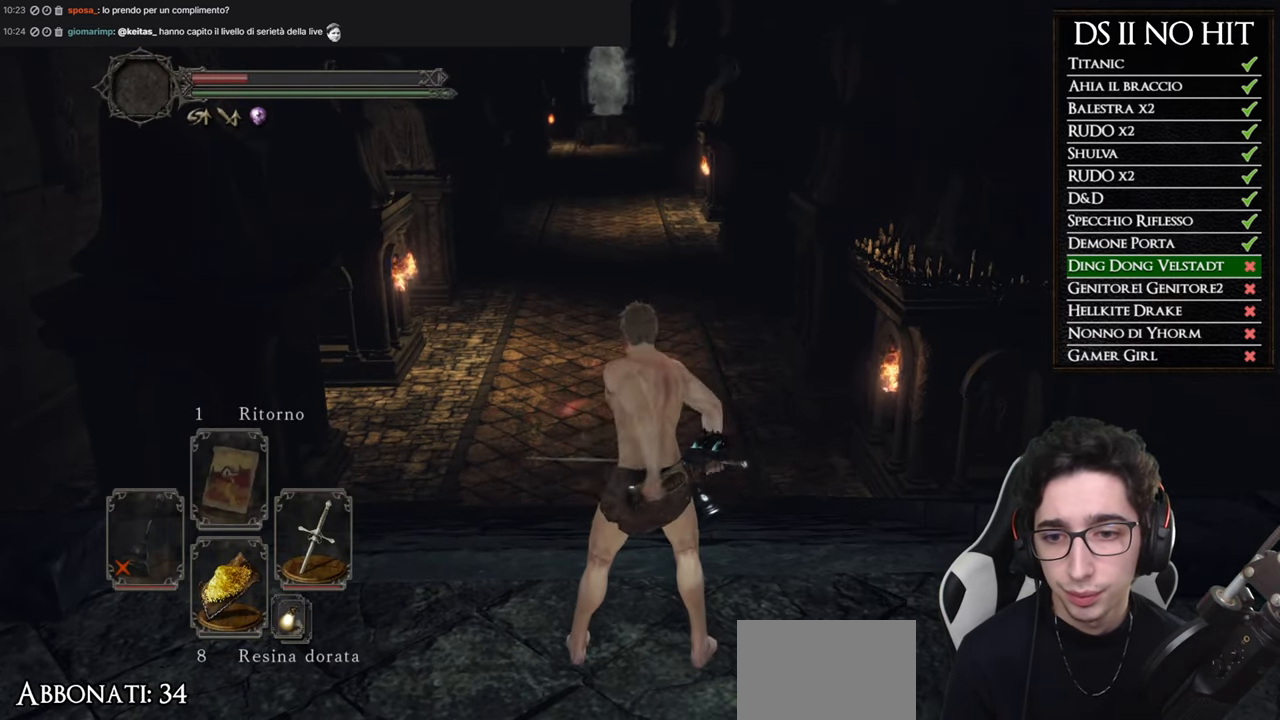
{"buttons": [], "left_stick": "center", "right_stick": "center", "events": [[83, "DPAD_DOWN", "up"]]}